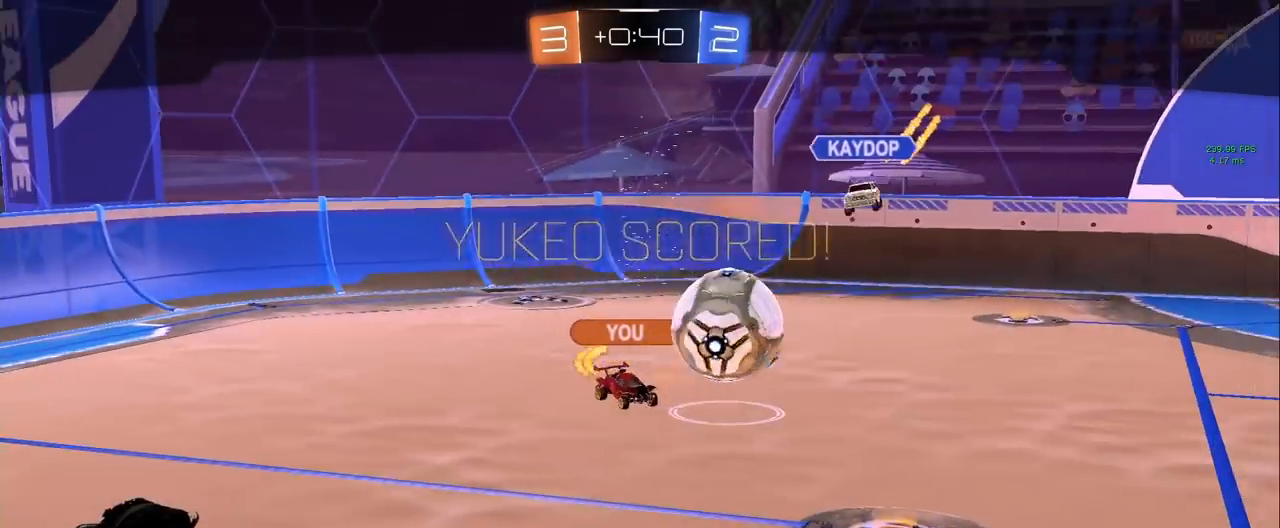
Gameplay with keyboard and mouse; each line is a JSON object with the keys and mouse buttons held at the frame after it. "events" lists presses ("down") and releases ("up") of "a", "d", "e", "q", "s", "shift", "space", "w", "mouse_left", "mouse_wheel" and "mouse_right" between this image and that frame as [ms after this image, input, new state], when the widget could be followed in between. "mouse_left", "mouse_wheel", "mouse_right" = the "left", "wheel", "right" buttons of the "mouse" list. No other keys are recorded. "wheel" means that the mouse wheel is clicked or scrolled. Mouse movement is not recorded.
{"keys": [], "mouse": [], "events": []}
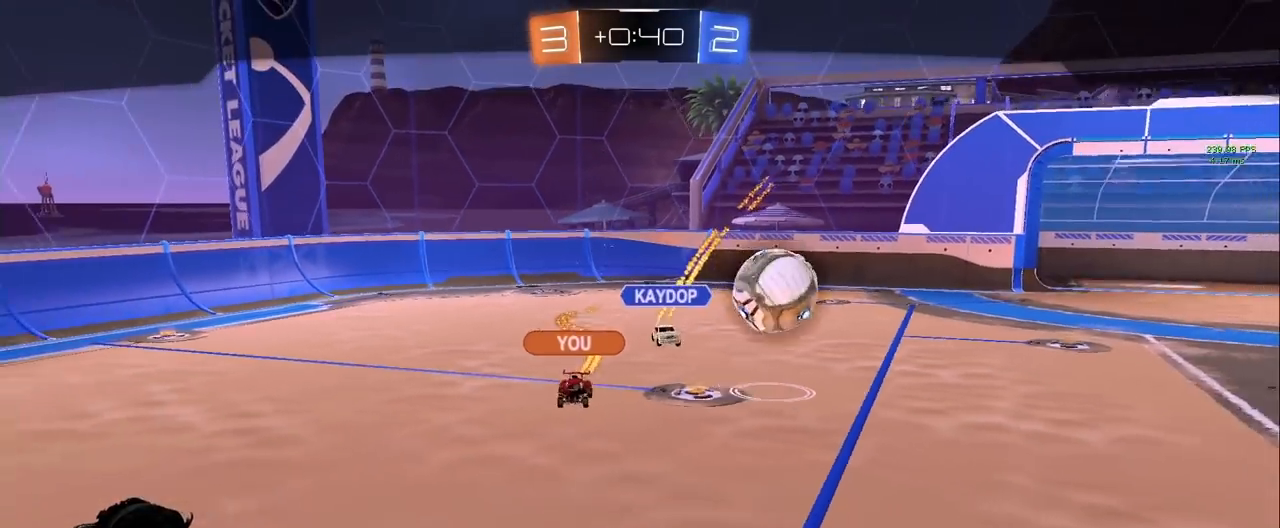
{"keys": [], "mouse": [], "events": []}
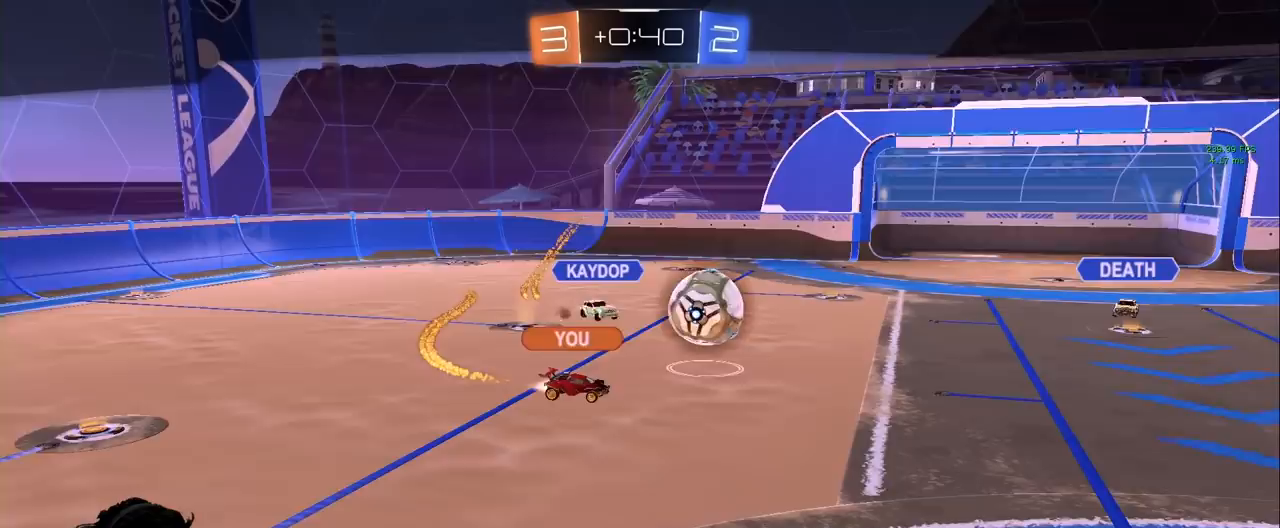
{"keys": [], "mouse": [], "events": []}
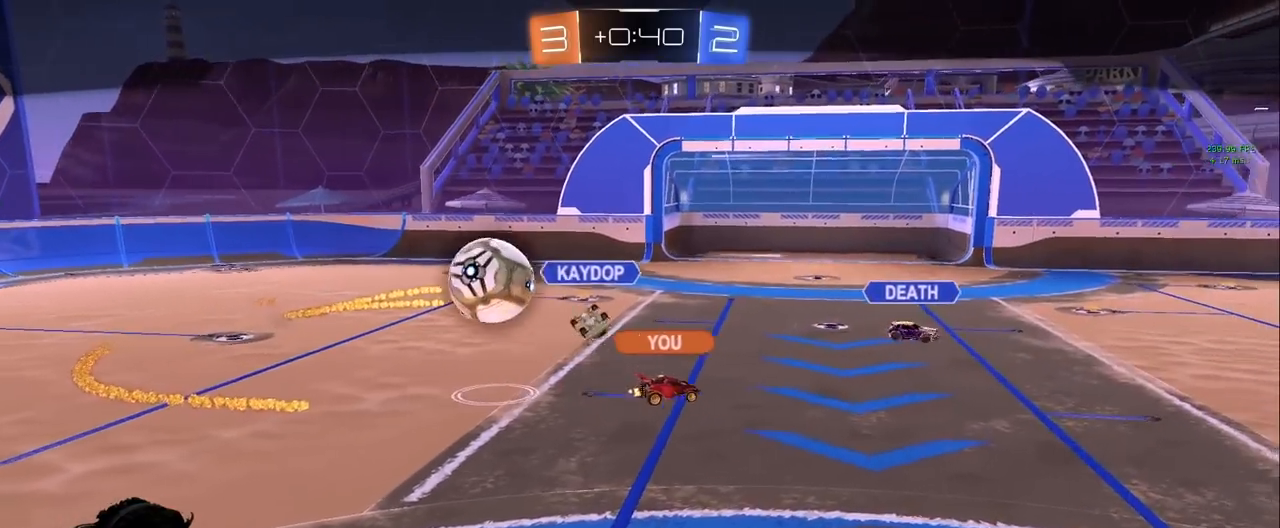
{"keys": [], "mouse": [], "events": []}
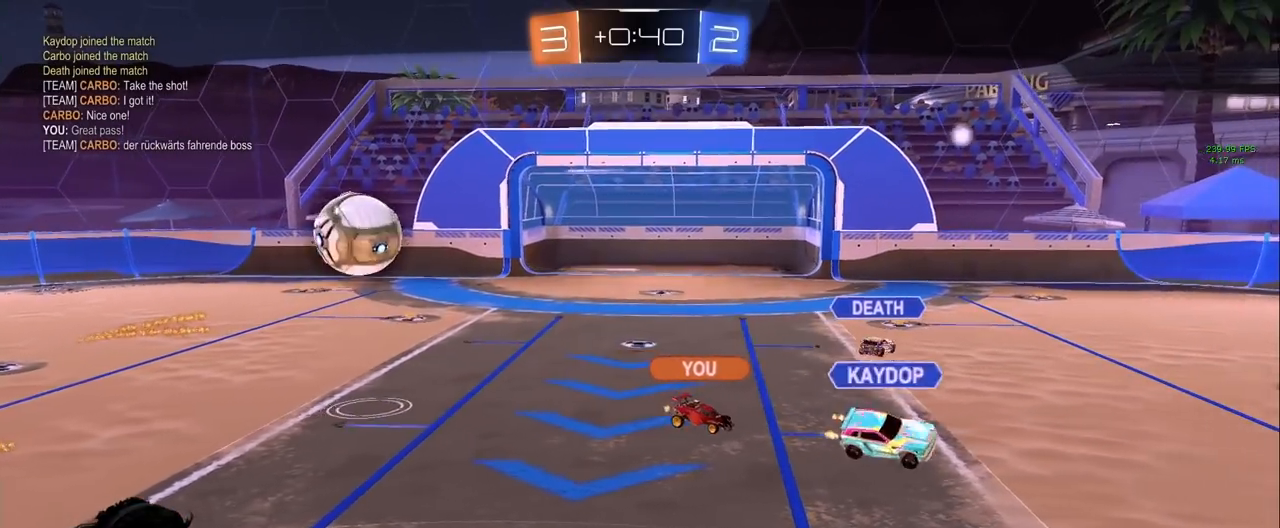
{"keys": [], "mouse": [], "events": []}
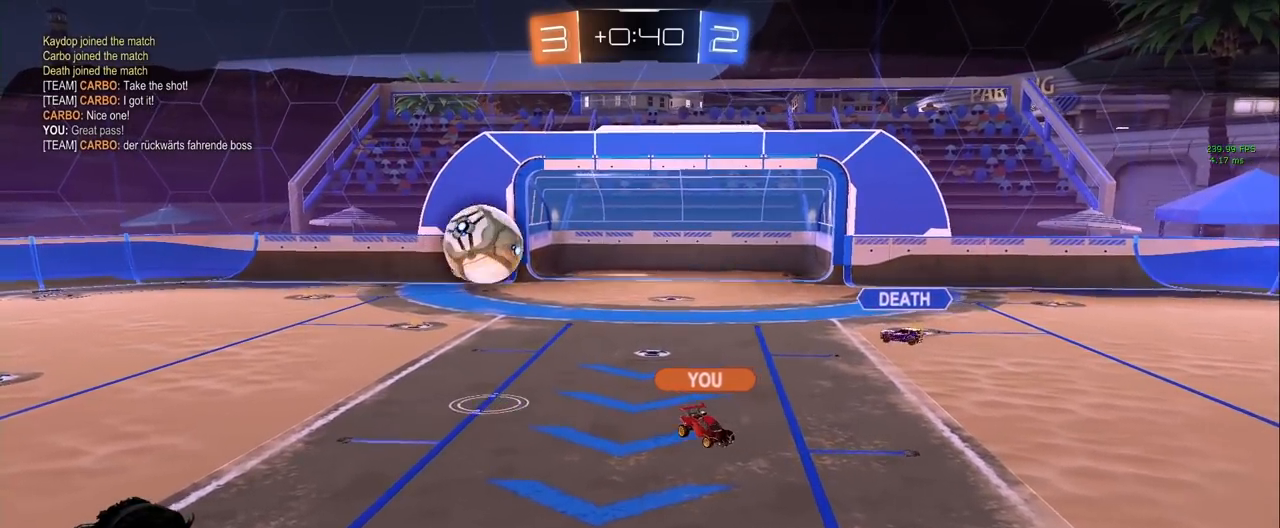
{"keys": [], "mouse": [], "events": []}
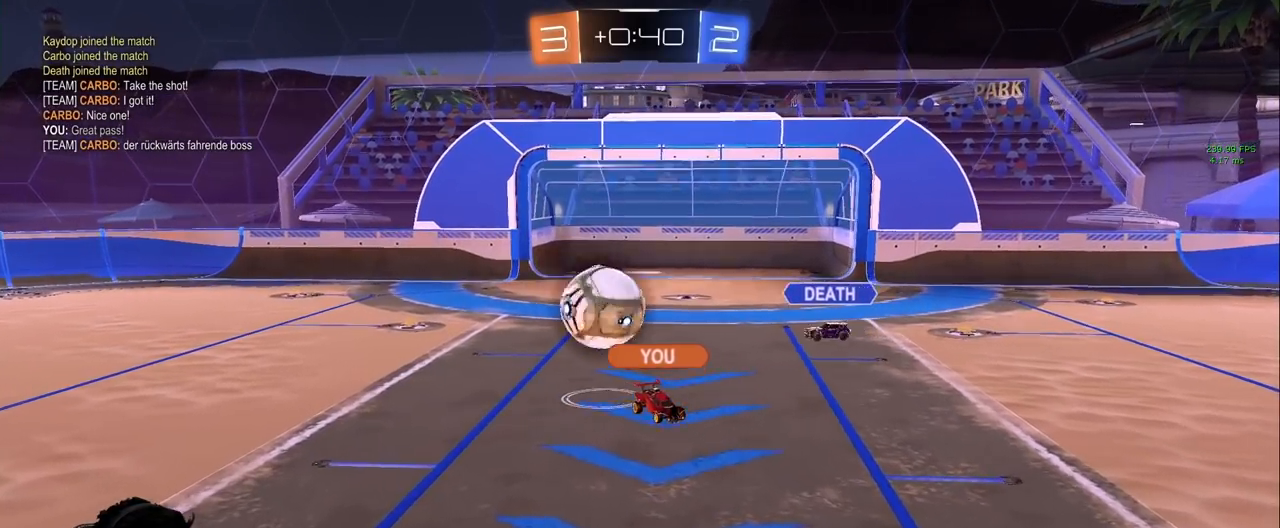
{"keys": [], "mouse": [], "events": []}
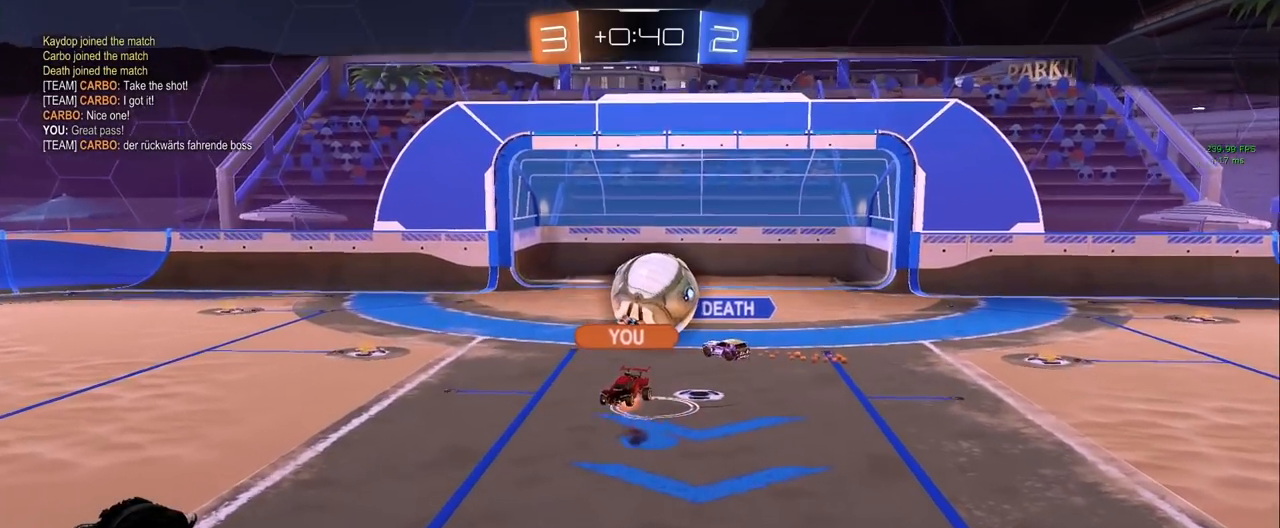
{"keys": [], "mouse": [], "events": []}
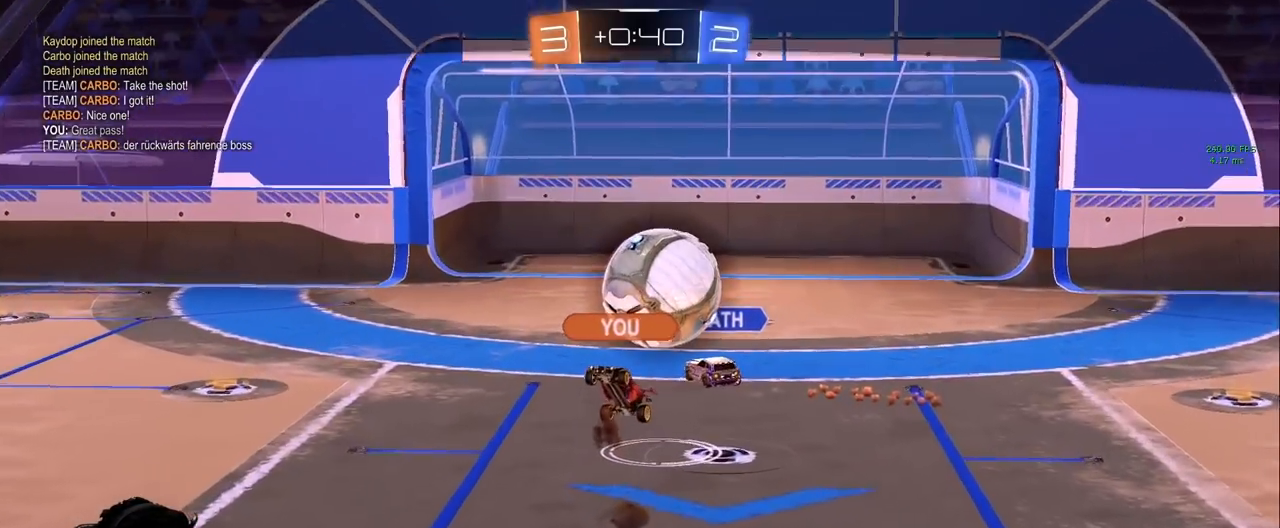
{"keys": [], "mouse": [], "events": [[133, "mouse_right", "down"], [267, "mouse_right", "up"]]}
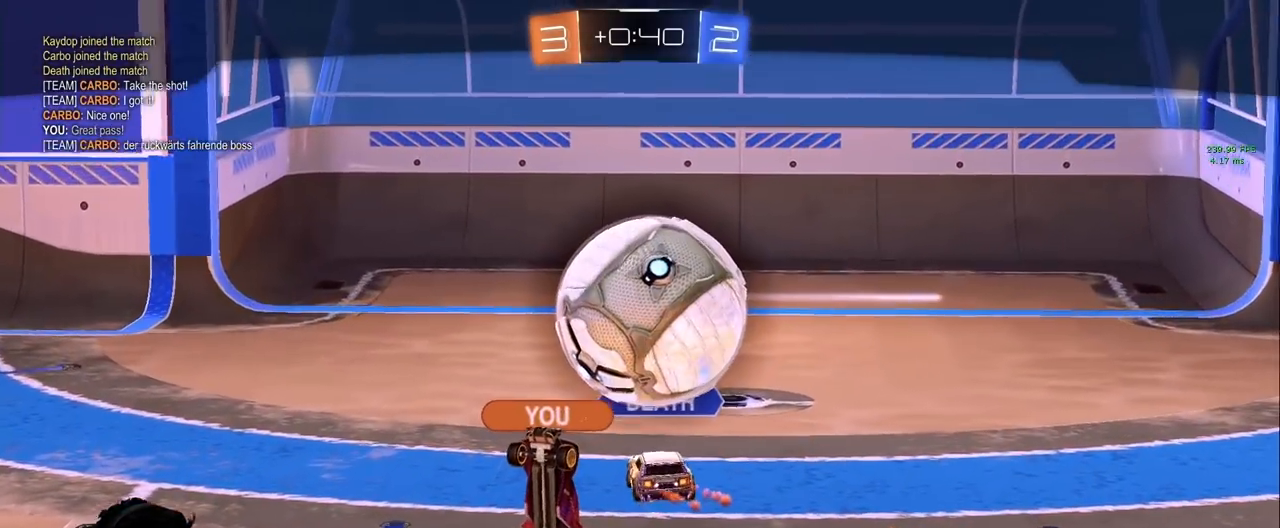
{"keys": [], "mouse": [], "events": []}
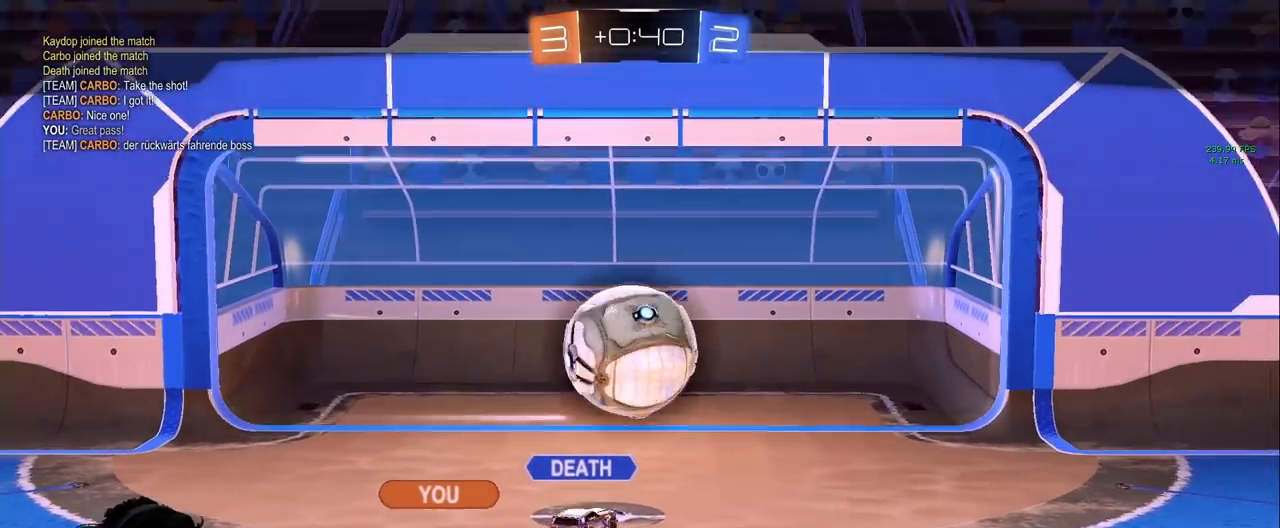
{"keys": [], "mouse": [], "events": [[67, "mouse_right", "down"], [233, "mouse_right", "up"]]}
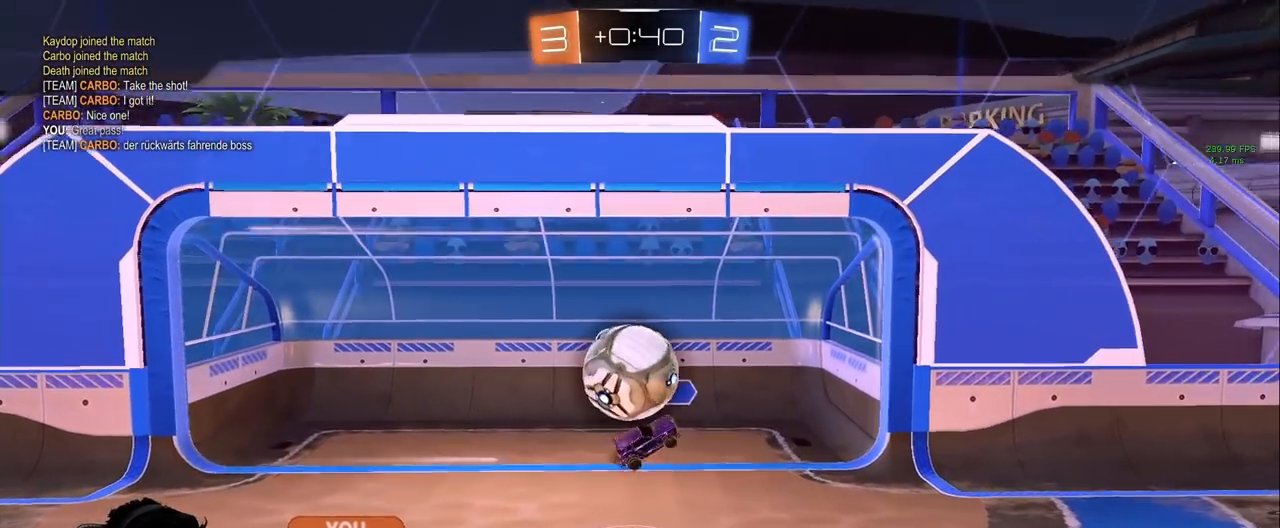
{"keys": [], "mouse": ["right"], "events": [[83, "mouse_right", "down"], [233, "mouse_right", "up"], [500, "mouse_right", "down"]]}
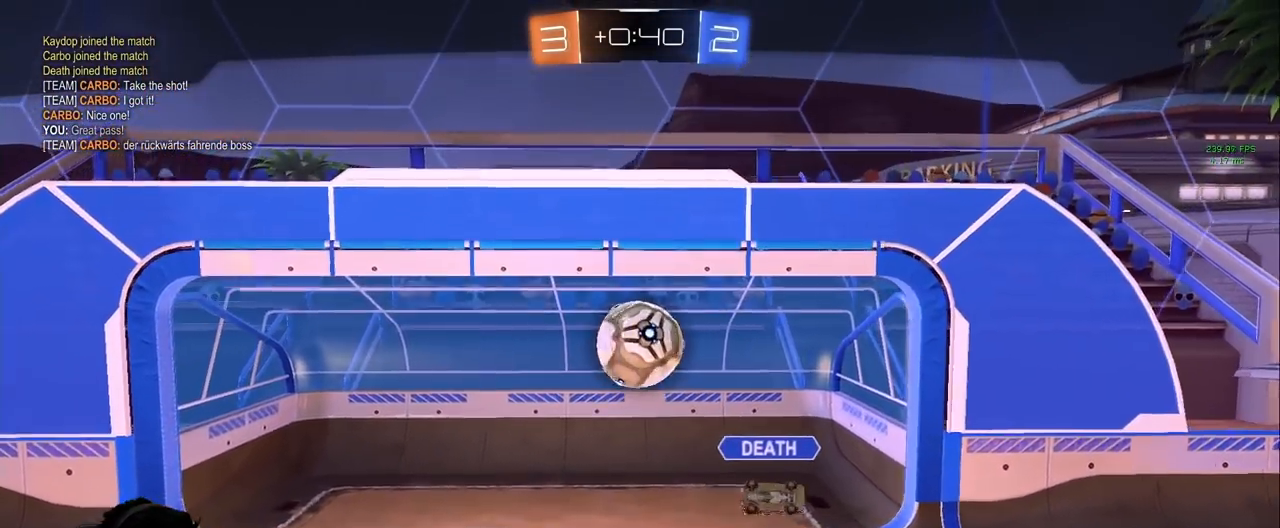
{"keys": [], "mouse": [], "events": [[100, "mouse_right", "up"]]}
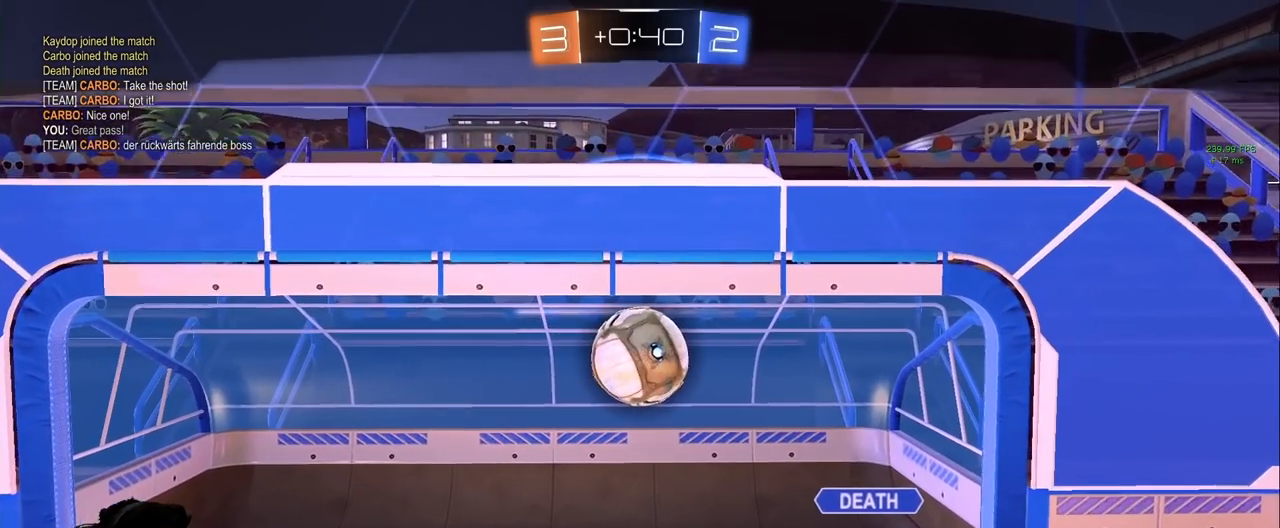
{"keys": [], "mouse": [], "events": [[17, "mouse_right", "down"], [100, "mouse_right", "up"]]}
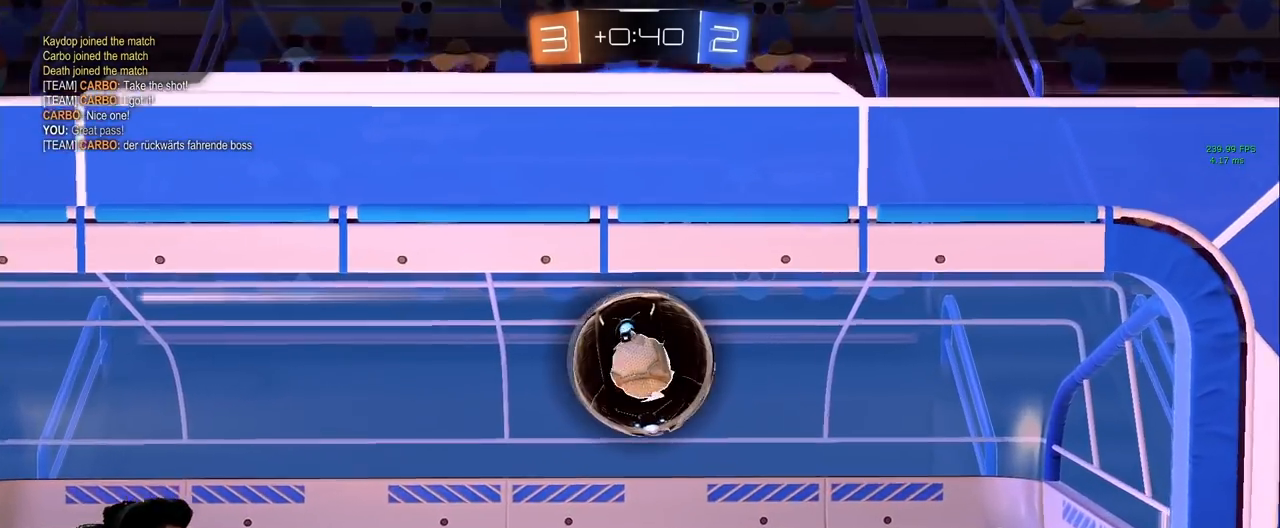
{"keys": [], "mouse": [], "events": [[133, "mouse_right", "down"], [283, "mouse_right", "up"]]}
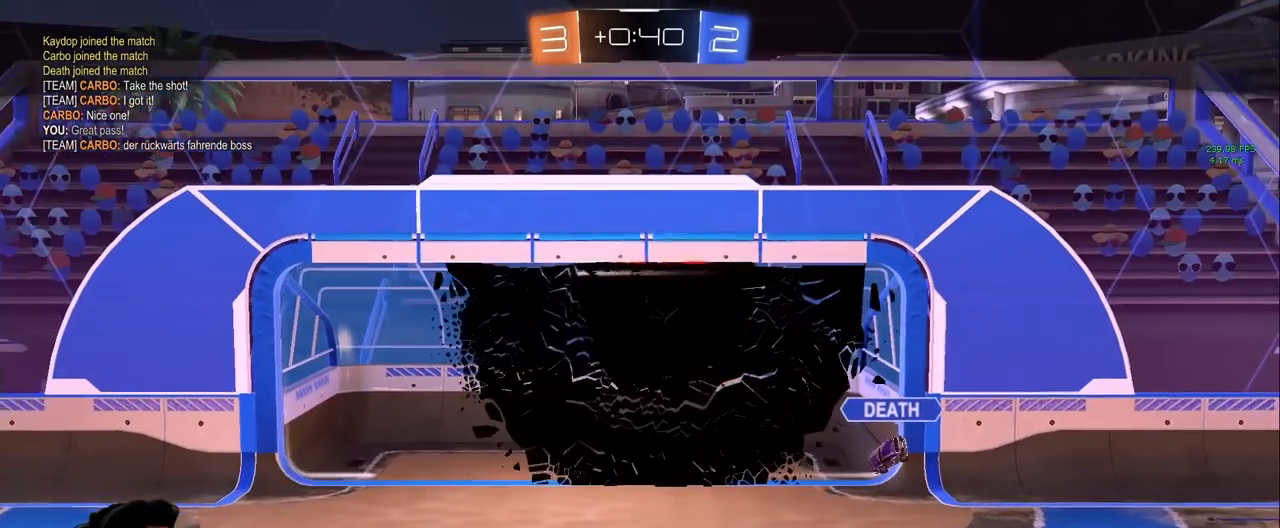
{"keys": [], "mouse": [], "events": []}
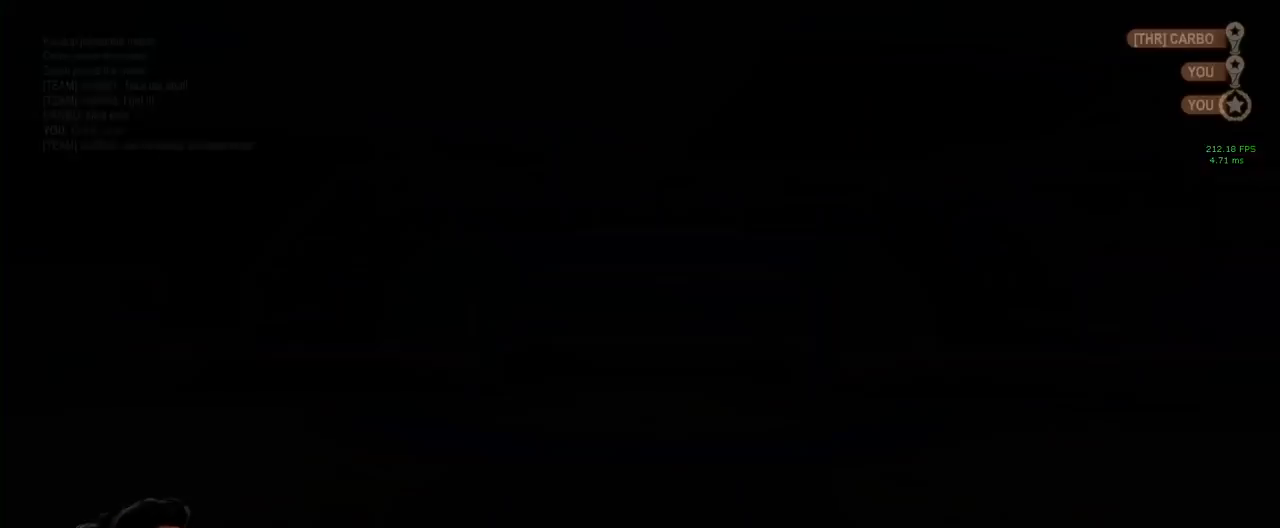
{"keys": [], "mouse": [], "events": []}
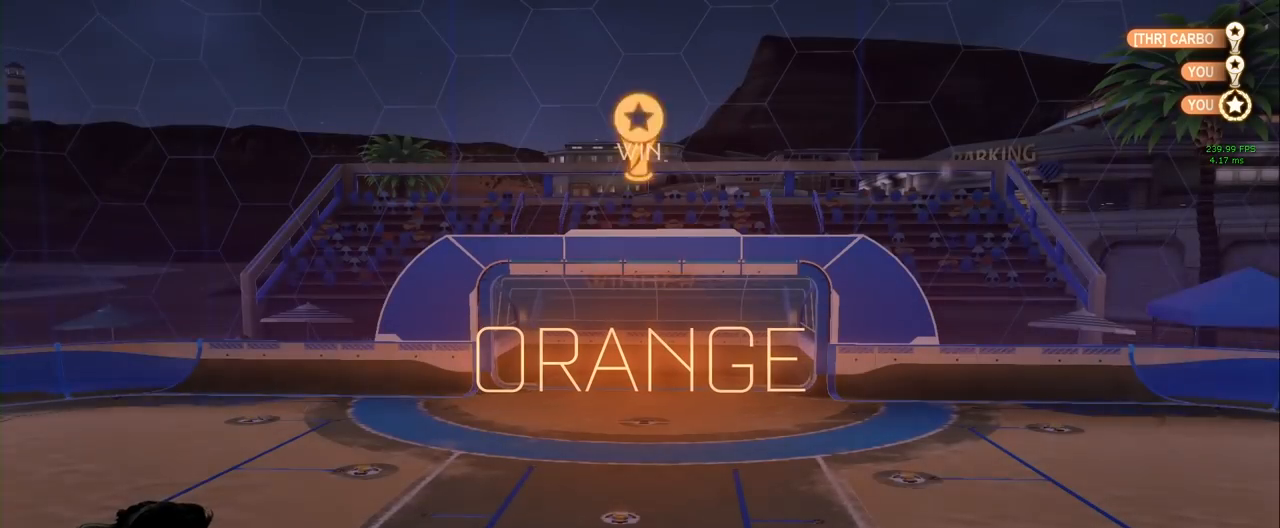
{"keys": [], "mouse": [], "events": []}
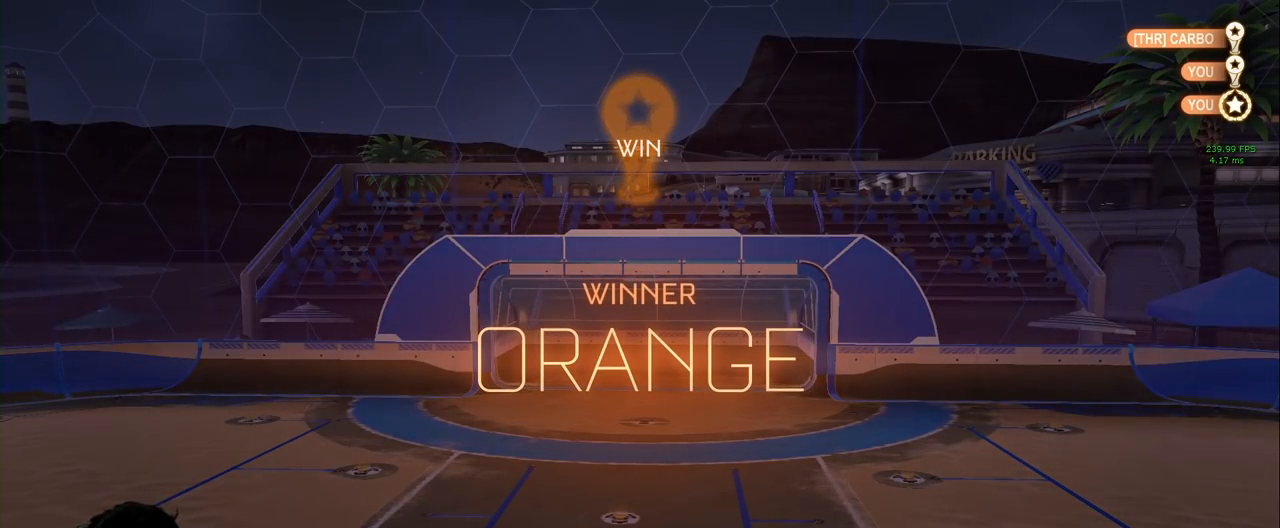
{"keys": [], "mouse": [], "events": []}
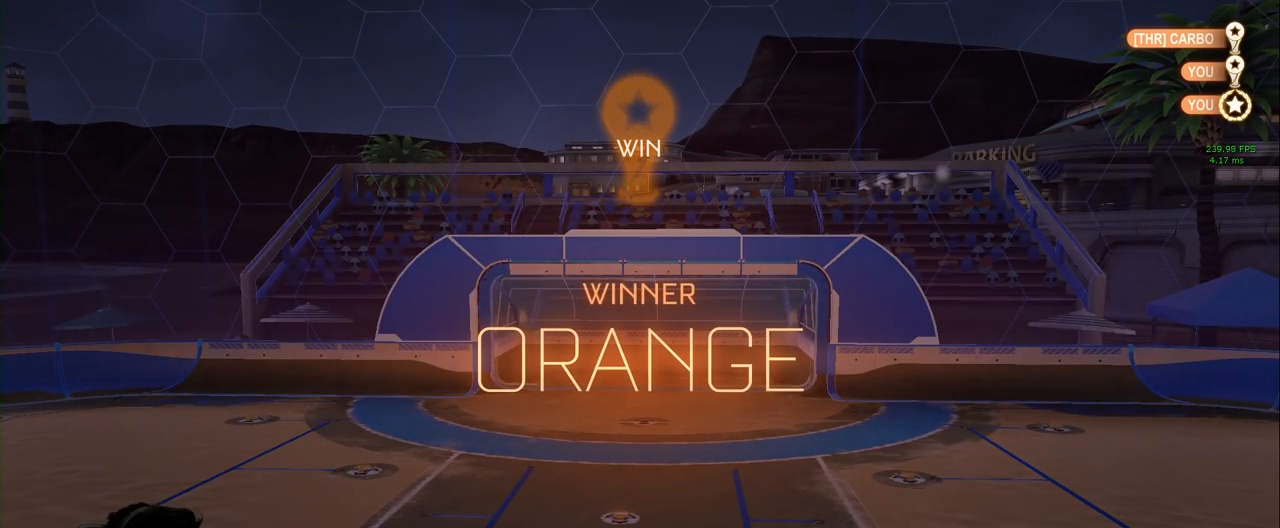
{"keys": [], "mouse": [], "events": []}
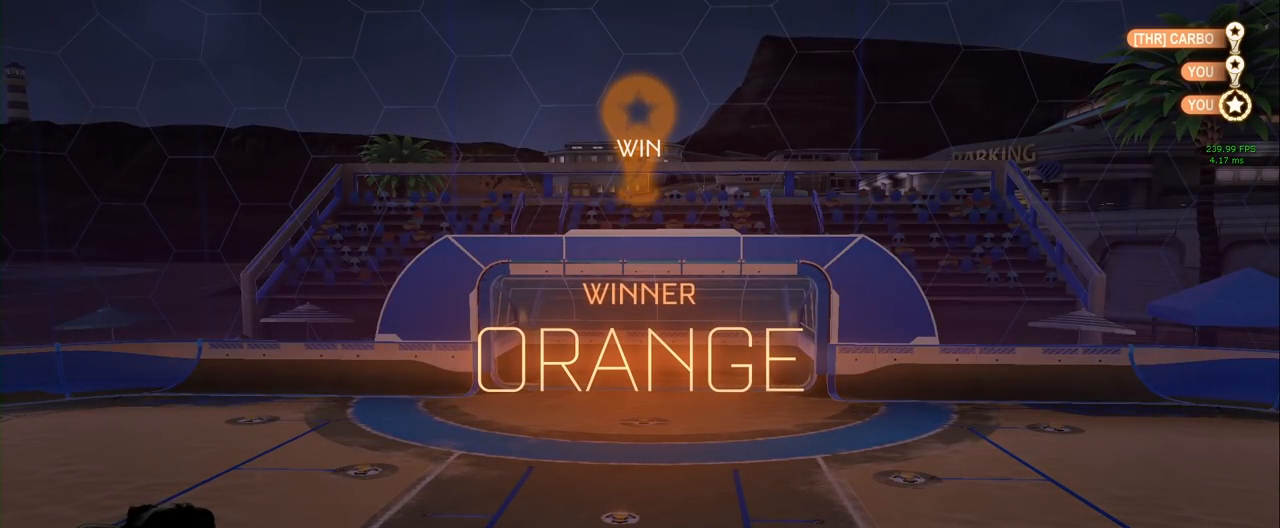
{"keys": [], "mouse": [], "events": []}
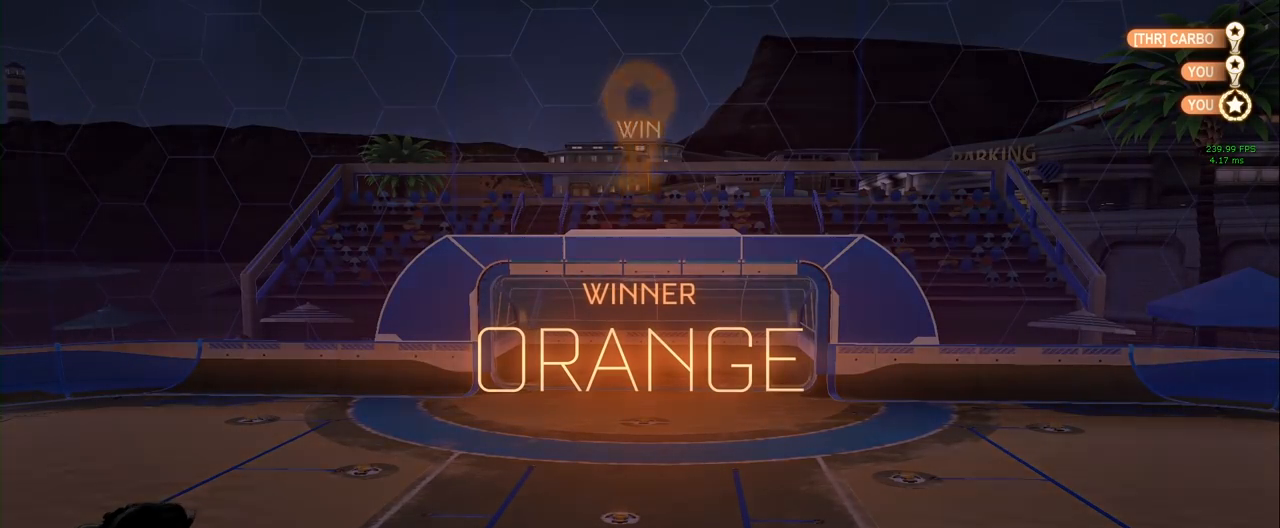
{"keys": [], "mouse": [], "events": []}
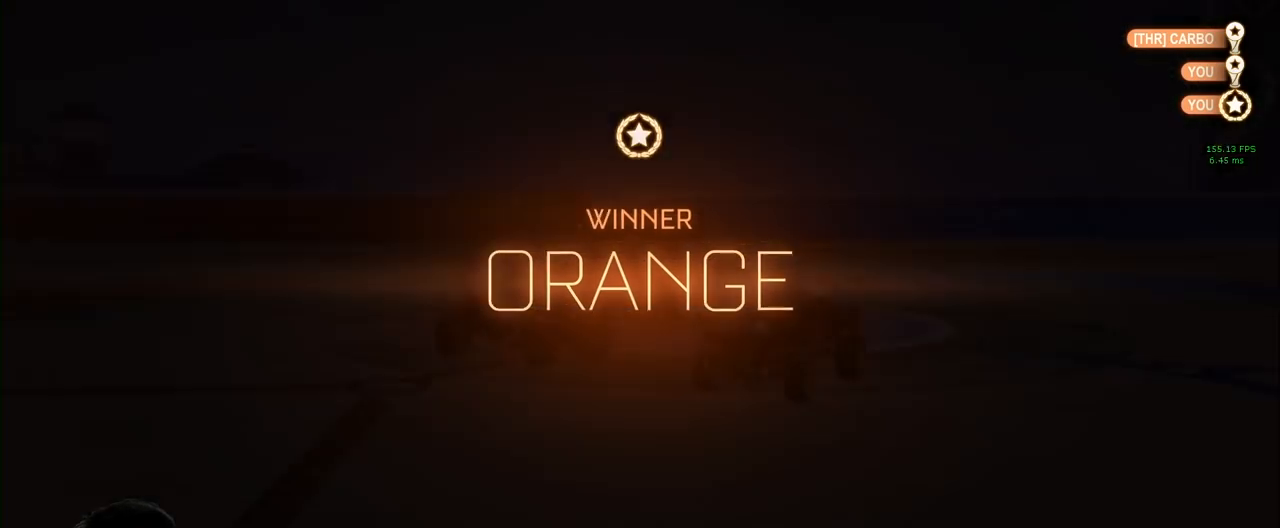
{"keys": ["a"], "mouse": [], "events": [[433, "a", "down"]]}
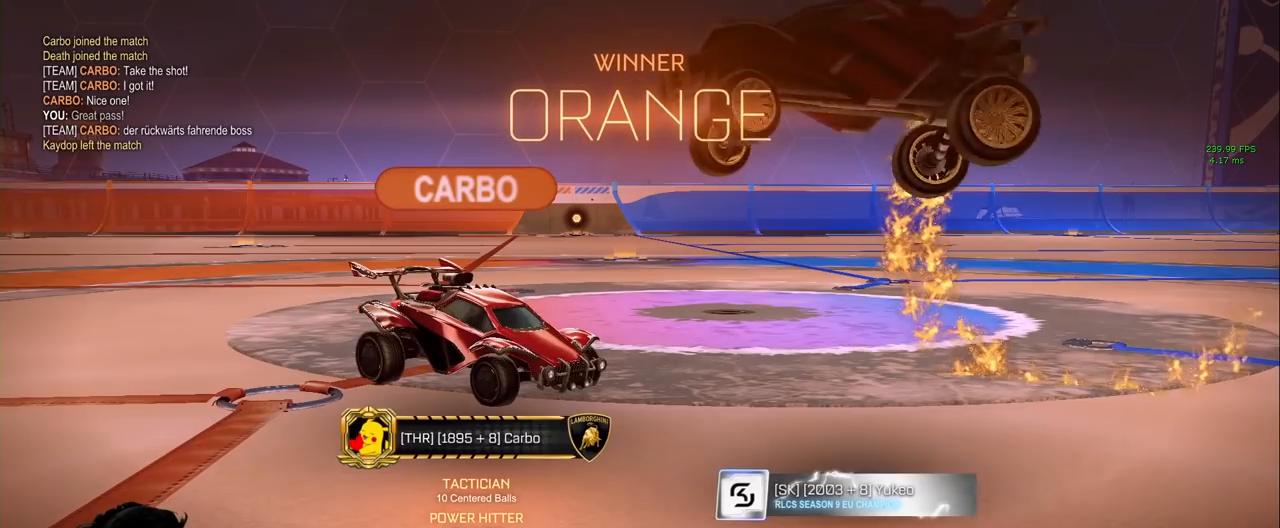
{"keys": ["w"], "mouse": ["right"], "events": [[250, "a", "up"], [250, "w", "down"], [300, "mouse_right", "down"], [433, "mouse_right", "up"], [483, "mouse_right", "down"]]}
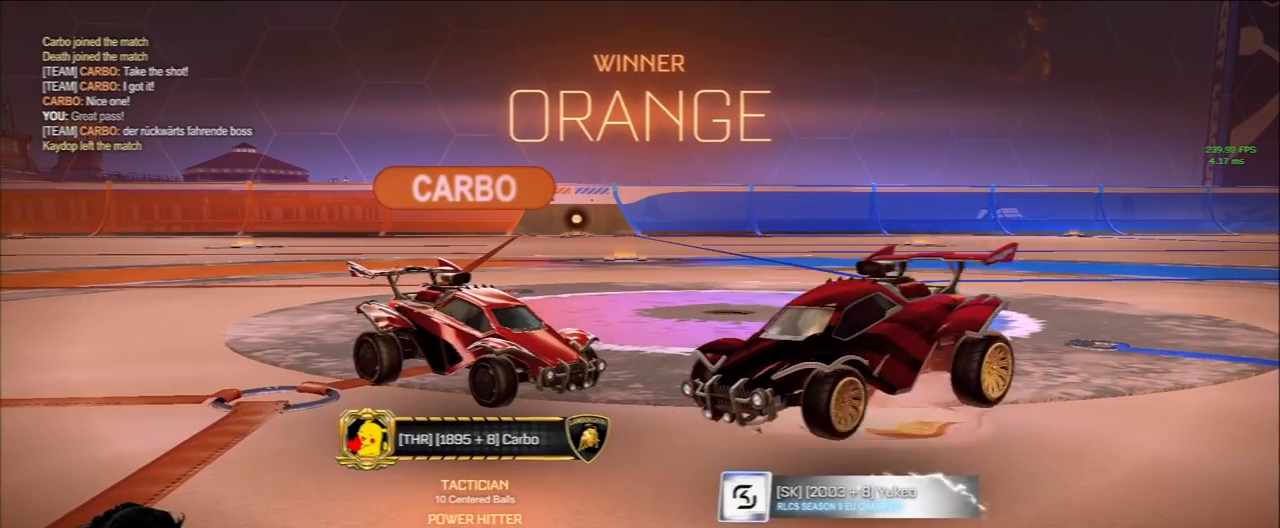
{"keys": [], "mouse": []}